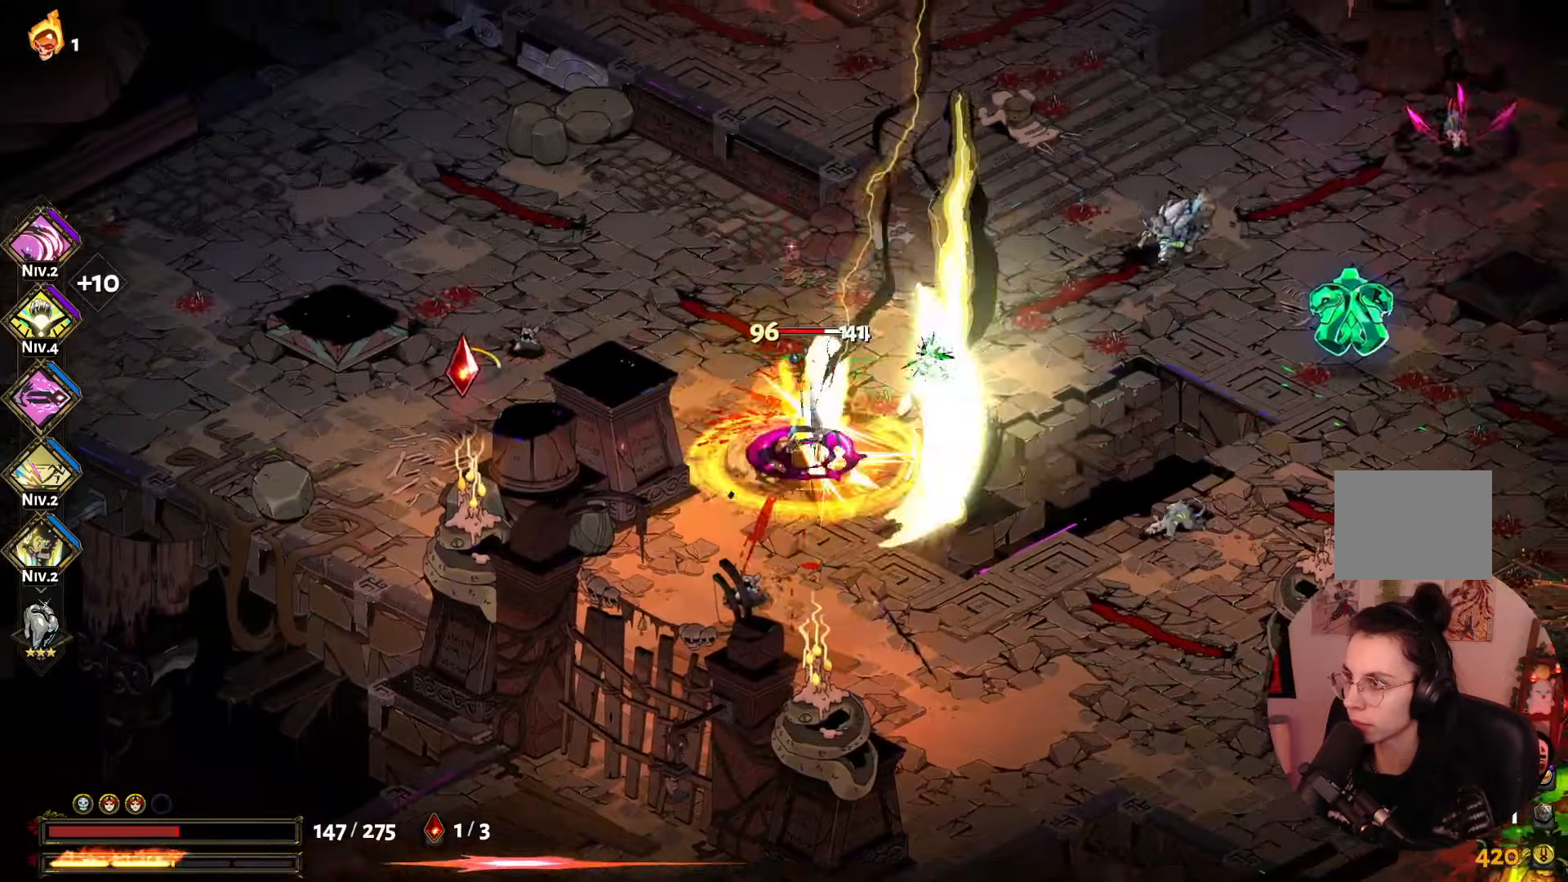
Gameplay with a controller (Xbox layout); each line is a JSON object with the inputs held at the frame after it. "events" lists button and stick changes between this image and that frame as [ms after this image, input, new state], when the widget could be followed in between. Not read: L3 R3.
{"buttons": ["X"], "left_stick": "down-right", "right_stick": "center", "events": [[17, "left_stick", "down-right"], [50, "left_stick", "up-right"], [83, "A", "up"], [183, "A", "down"], [300, "A", "up"], [383, "left_stick", "down-right"], [400, "X", "down"]]}
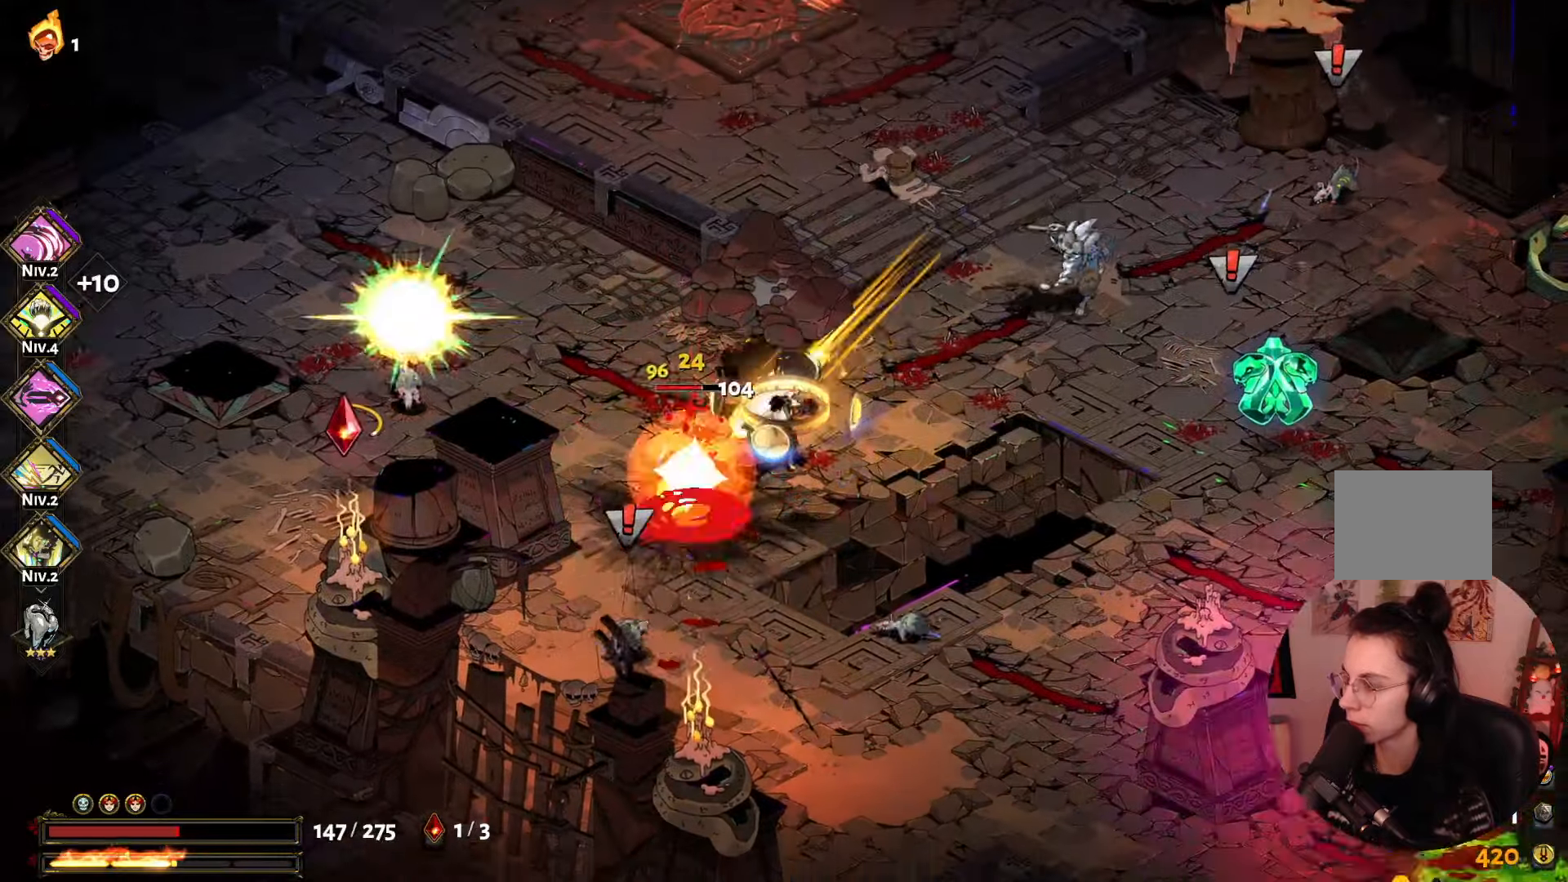
{"buttons": [], "left_stick": "up-right", "right_stick": "center", "events": [[33, "X", "up"], [100, "X", "down"], [133, "left_stick", "right"], [233, "left_stick", "up-right"], [250, "X", "up"], [367, "A", "down"], [450, "A", "up"]]}
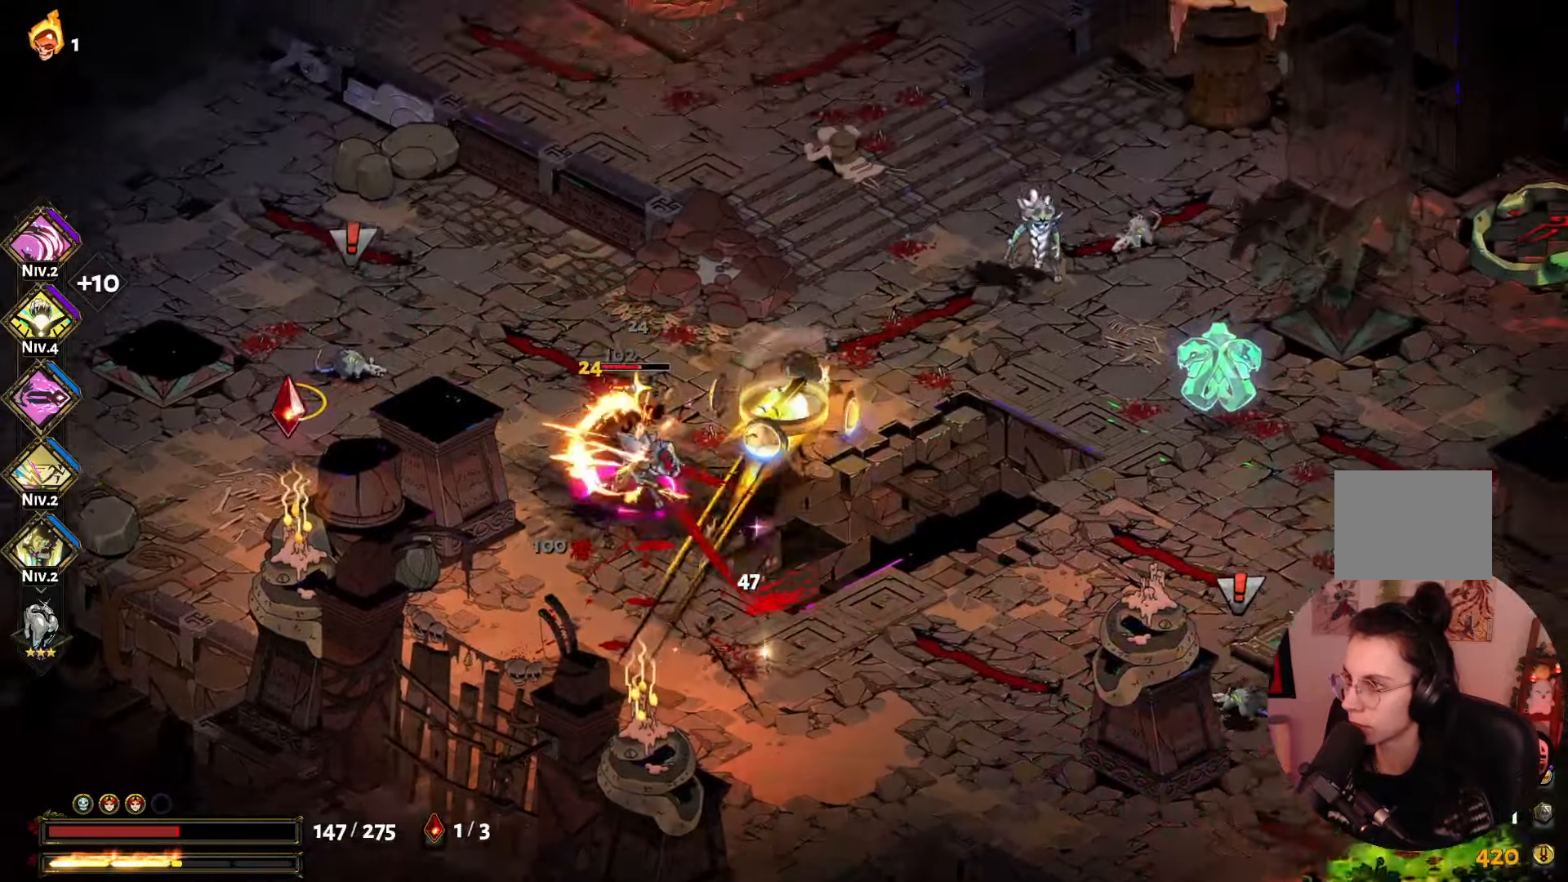
{"buttons": ["R2"], "left_stick": "down-right", "right_stick": "center", "events": [[33, "A", "down"], [150, "A", "up"], [217, "A", "down"], [267, "left_stick", "down-right"], [333, "A", "up"], [400, "R2", "down"]]}
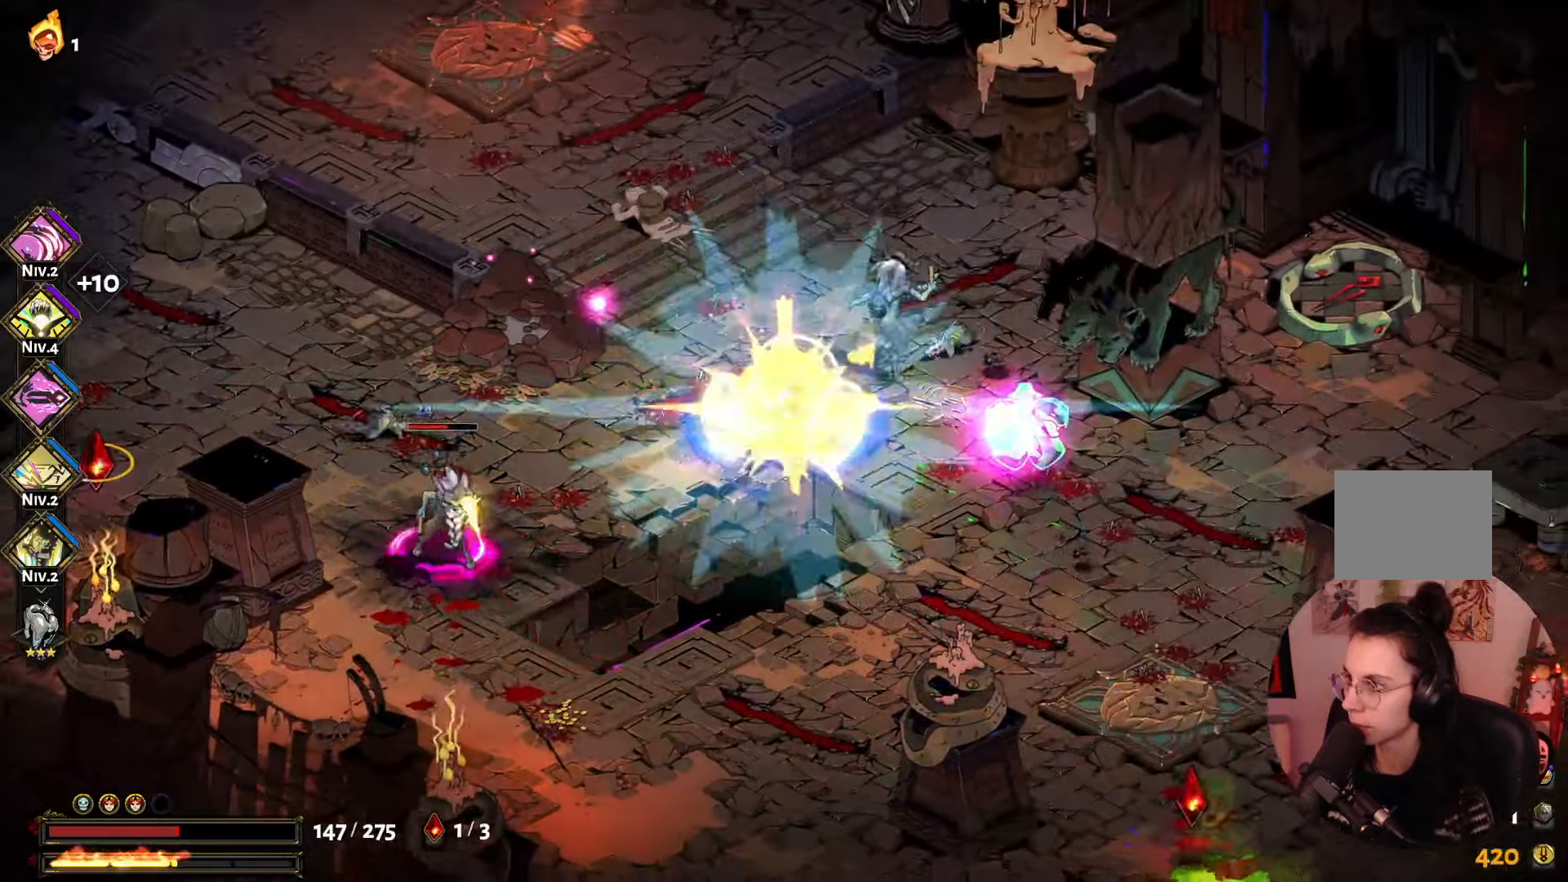
{"buttons": [], "left_stick": "left", "right_stick": "center", "events": [[17, "R2", "up"], [150, "A", "down"], [167, "X", "down"], [200, "left_stick", "right"], [250, "A", "up"], [267, "X", "up"], [350, "X", "down"], [467, "X", "up"], [467, "left_stick", "left"]]}
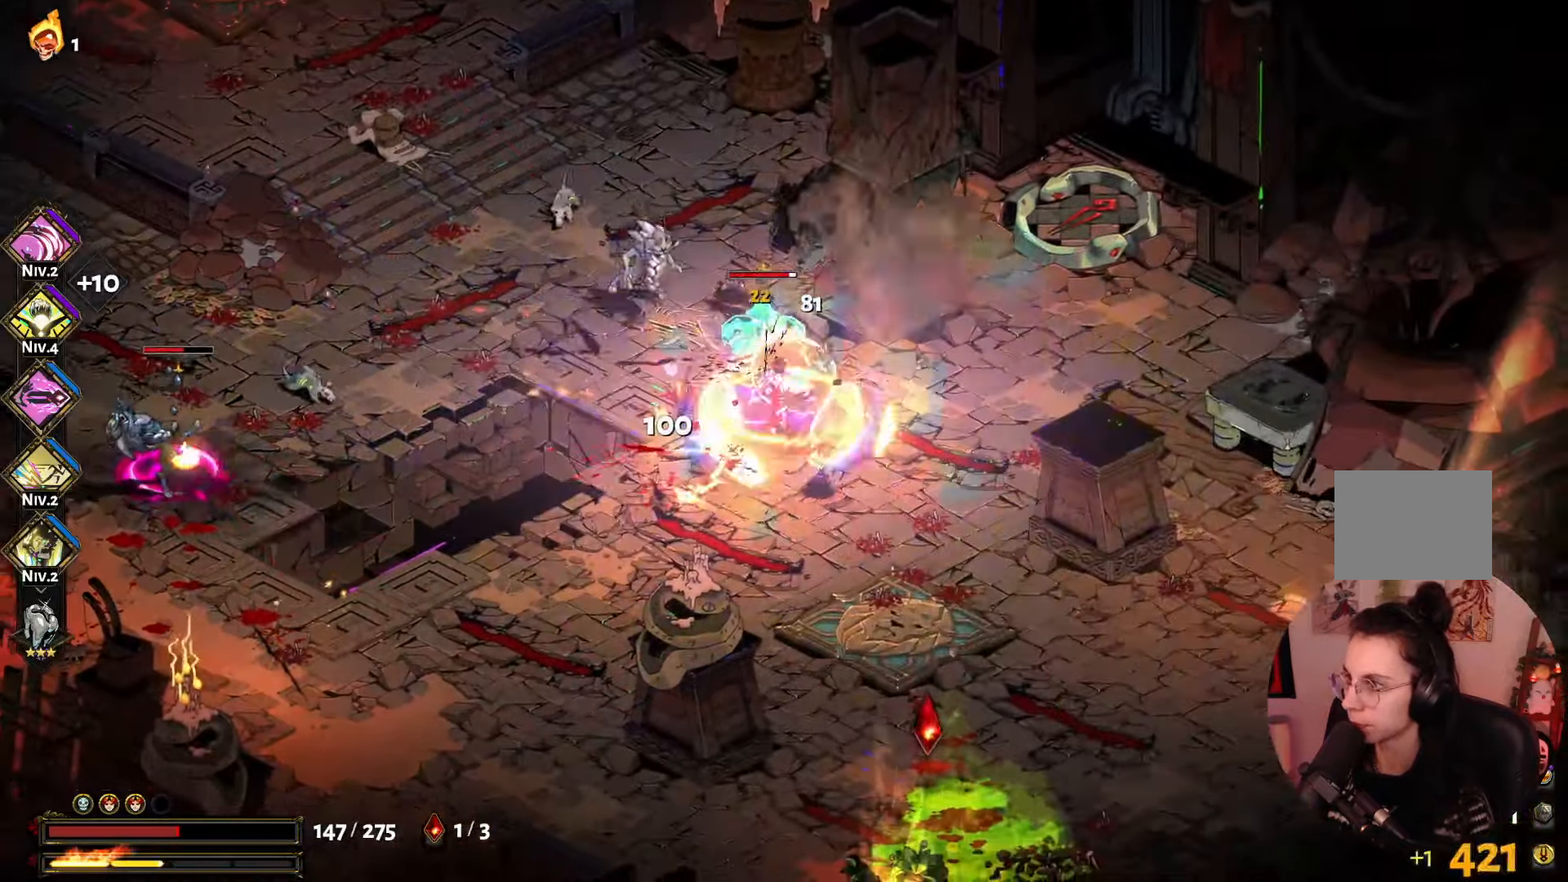
{"buttons": [], "left_stick": "up-left", "right_stick": "center", "events": [[17, "left_stick", "up-left"], [67, "X", "down"], [183, "X", "up"], [350, "Y", "down"], [467, "Y", "up"]]}
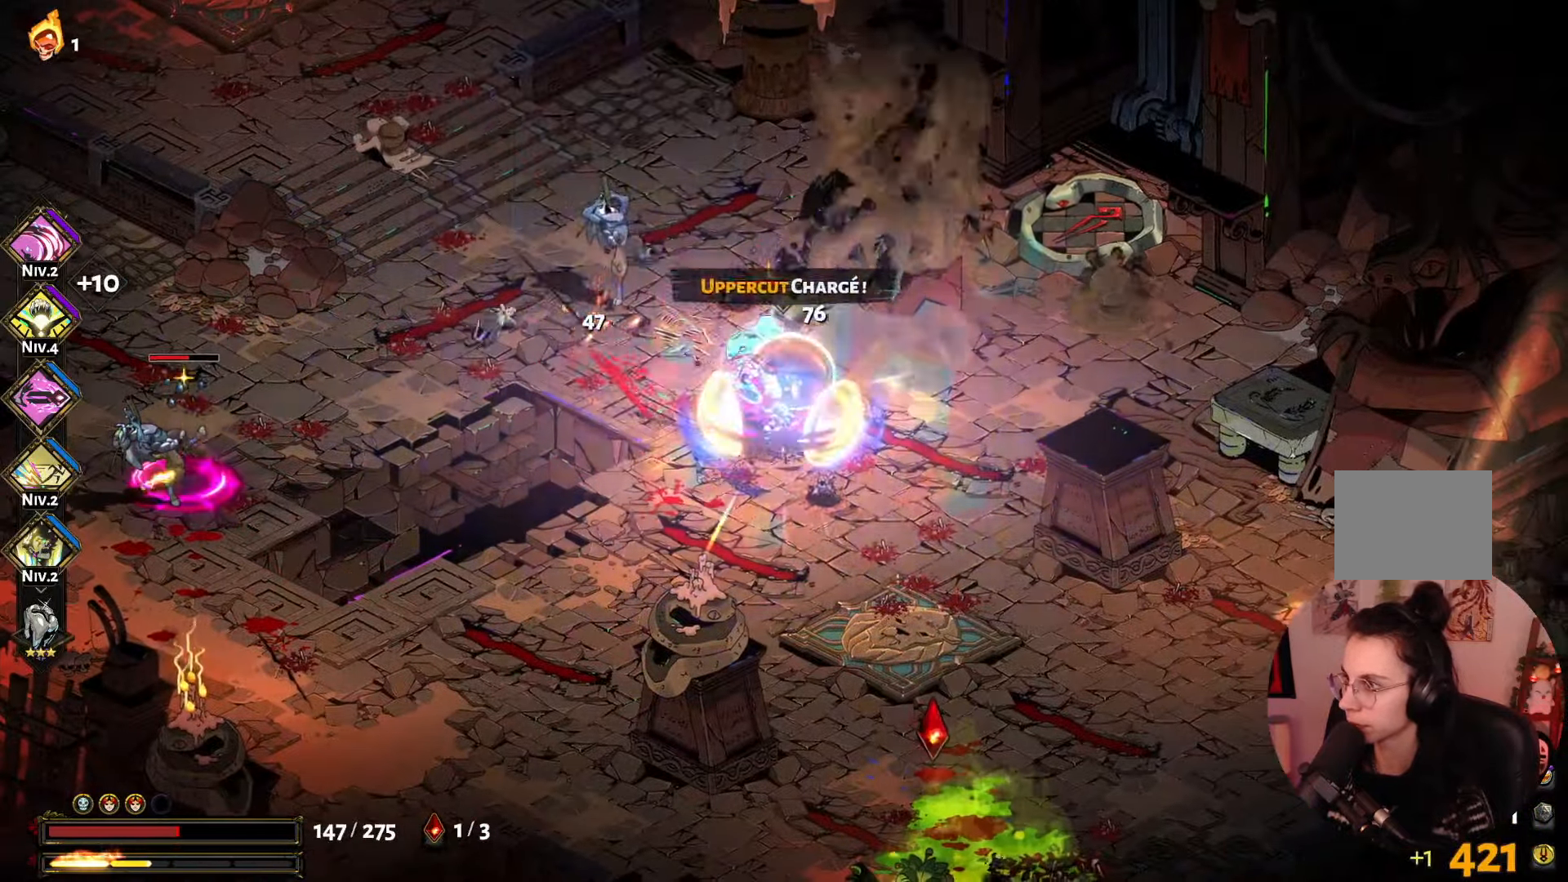
{"buttons": ["A"], "left_stick": "left", "right_stick": "center", "events": [[50, "Y", "down"], [50, "left_stick", "left"], [183, "Y", "up"], [233, "A", "down"], [383, "A", "up"], [450, "A", "down"]]}
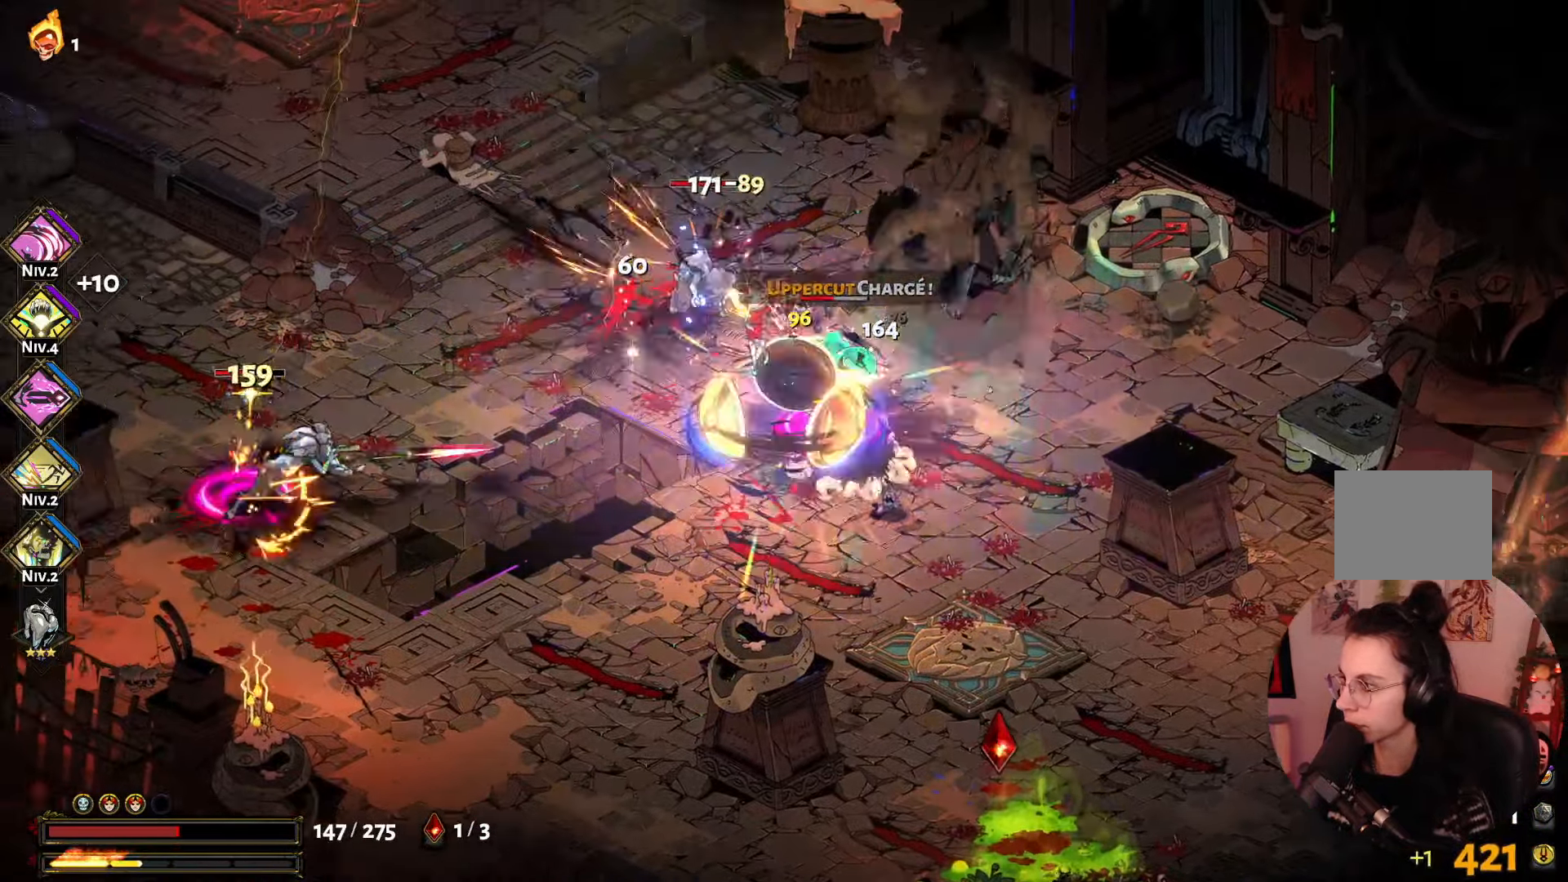
{"buttons": [], "left_stick": "up-left", "right_stick": "center", "events": [[50, "A", "up"], [150, "X", "down"], [267, "X", "up"], [367, "X", "down"], [450, "left_stick", "up-left"], [483, "X", "up"]]}
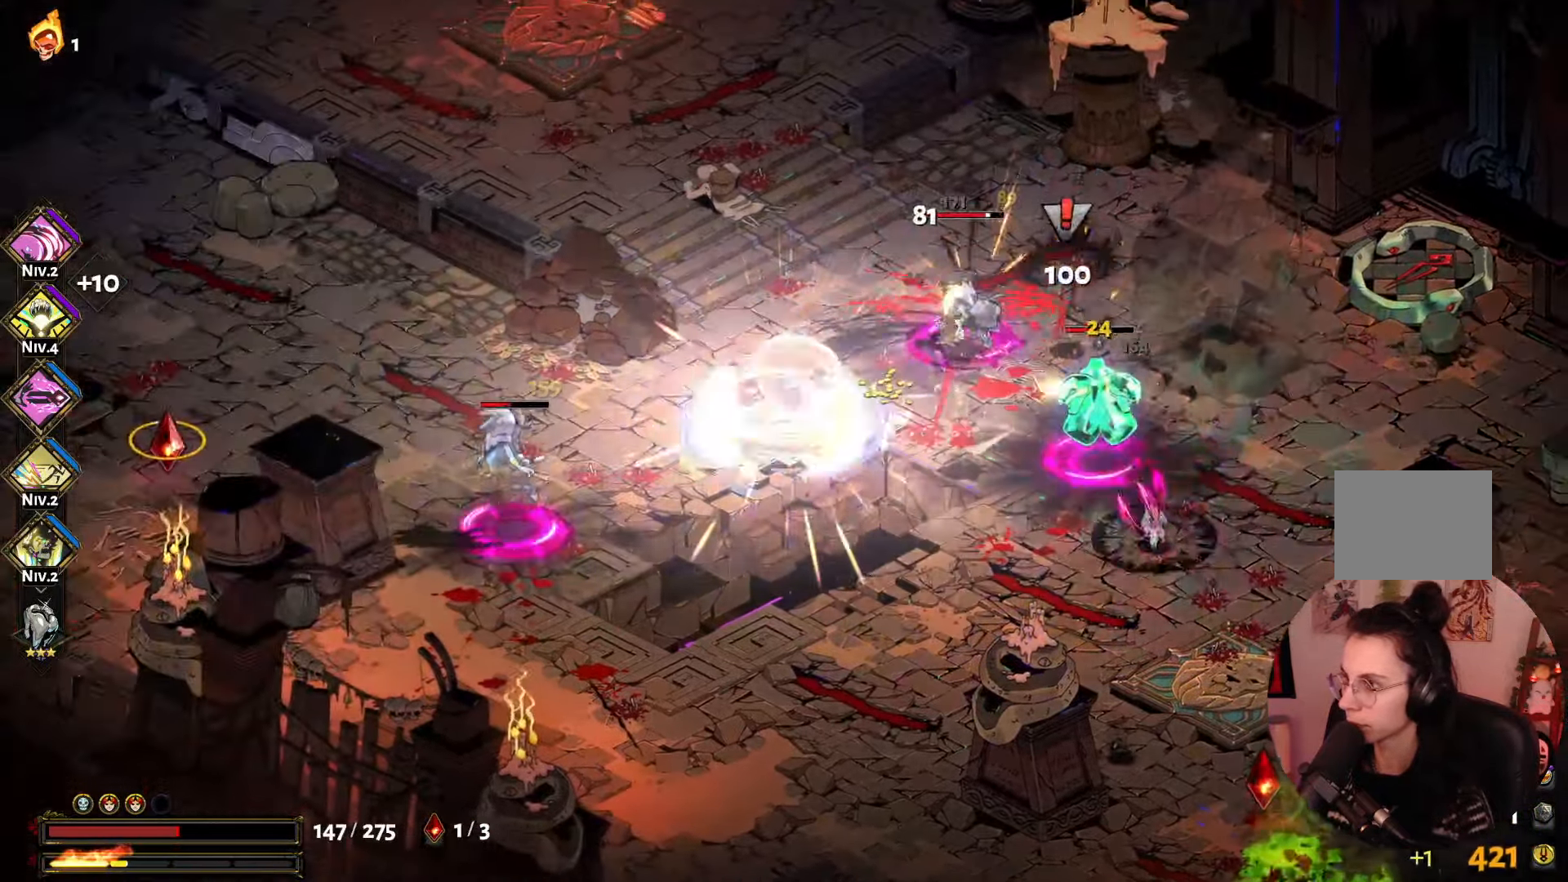
{"buttons": [], "left_stick": "down", "right_stick": "center", "events": [[100, "X", "down"], [117, "A", "down"], [117, "left_stick", "right"], [167, "X", "up"], [200, "A", "up"], [300, "X", "down"], [350, "left_stick", "down-right"], [417, "X", "up"], [467, "left_stick", "down"]]}
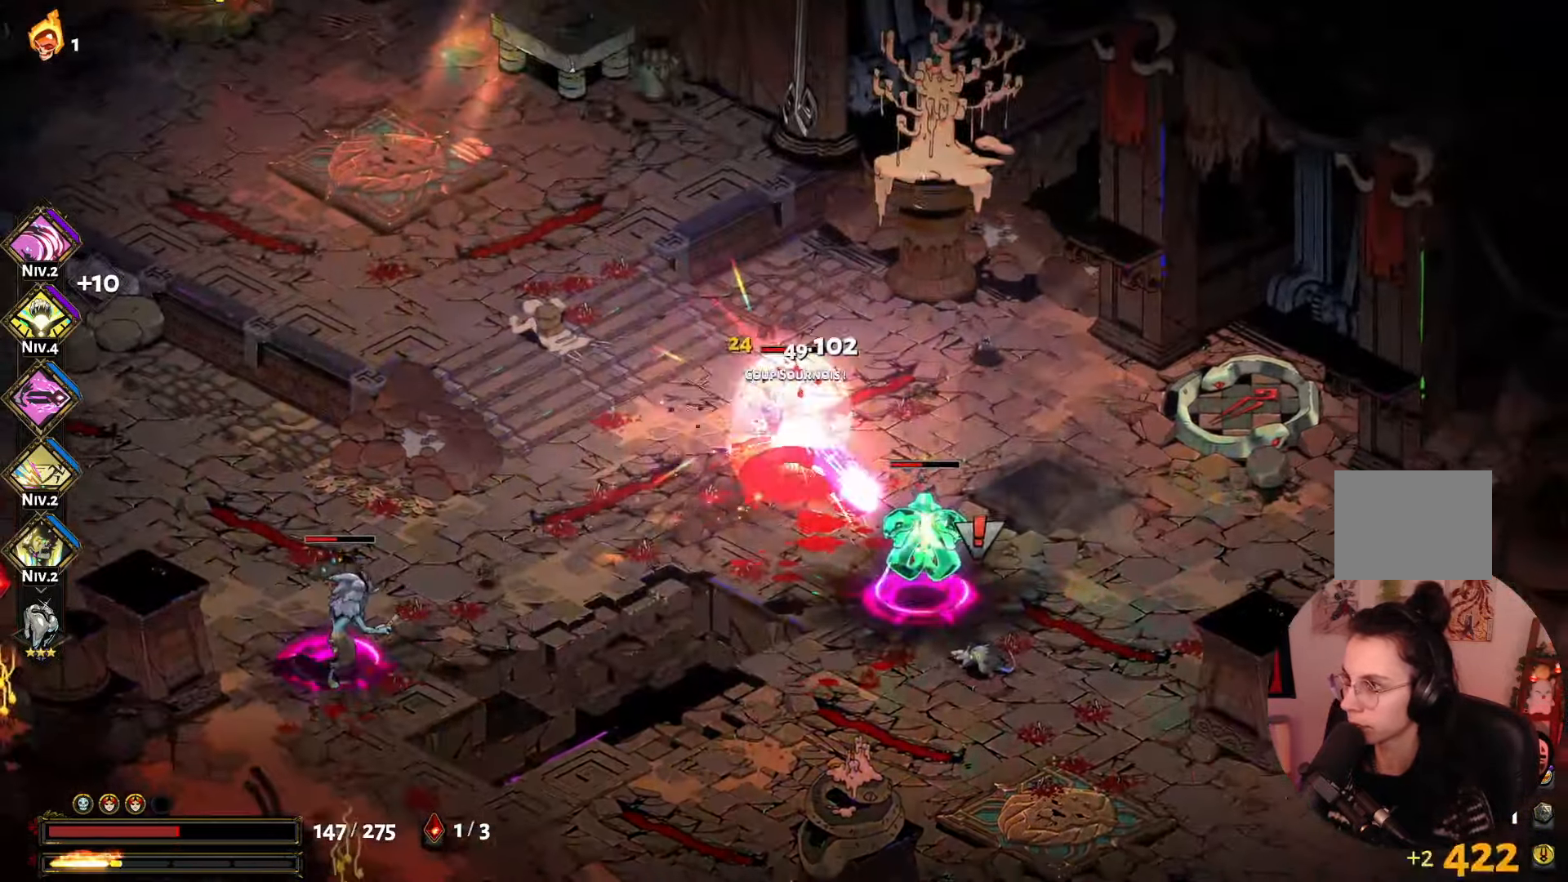
{"buttons": ["X"], "left_stick": "down", "right_stick": "center", "events": [[17, "X", "down"], [117, "X", "up"], [200, "A", "down"], [317, "A", "up"], [417, "X", "down"]]}
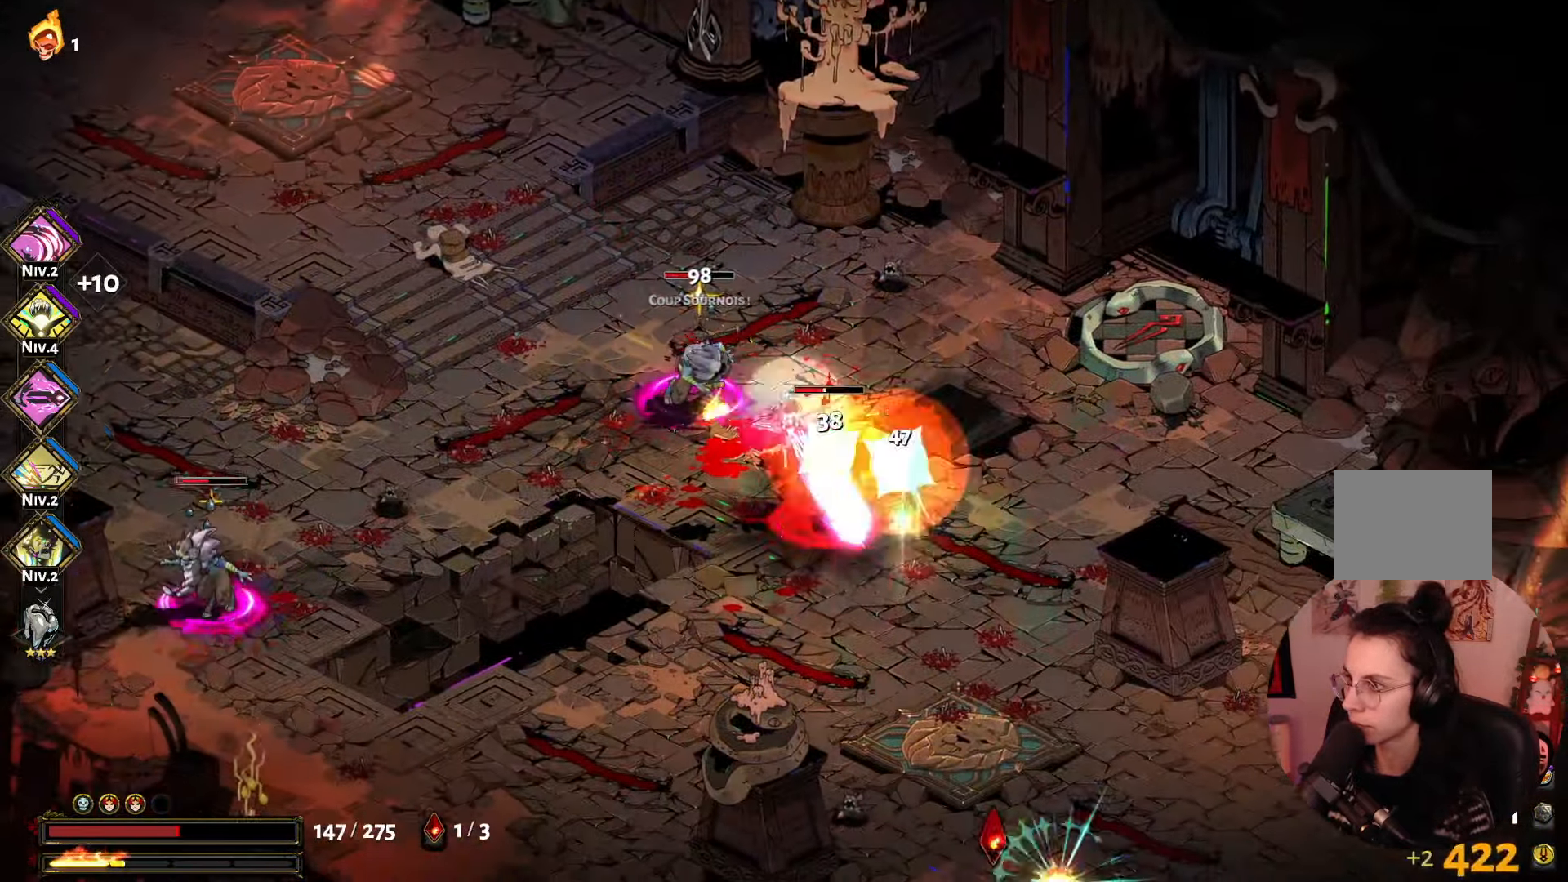
{"buttons": [], "left_stick": "up-left", "right_stick": "center", "events": [[33, "X", "up"], [117, "X", "down"], [233, "X", "up"], [283, "left_stick", "down-right"], [333, "Y", "down"], [400, "left_stick", "up-left"], [467, "Y", "up"]]}
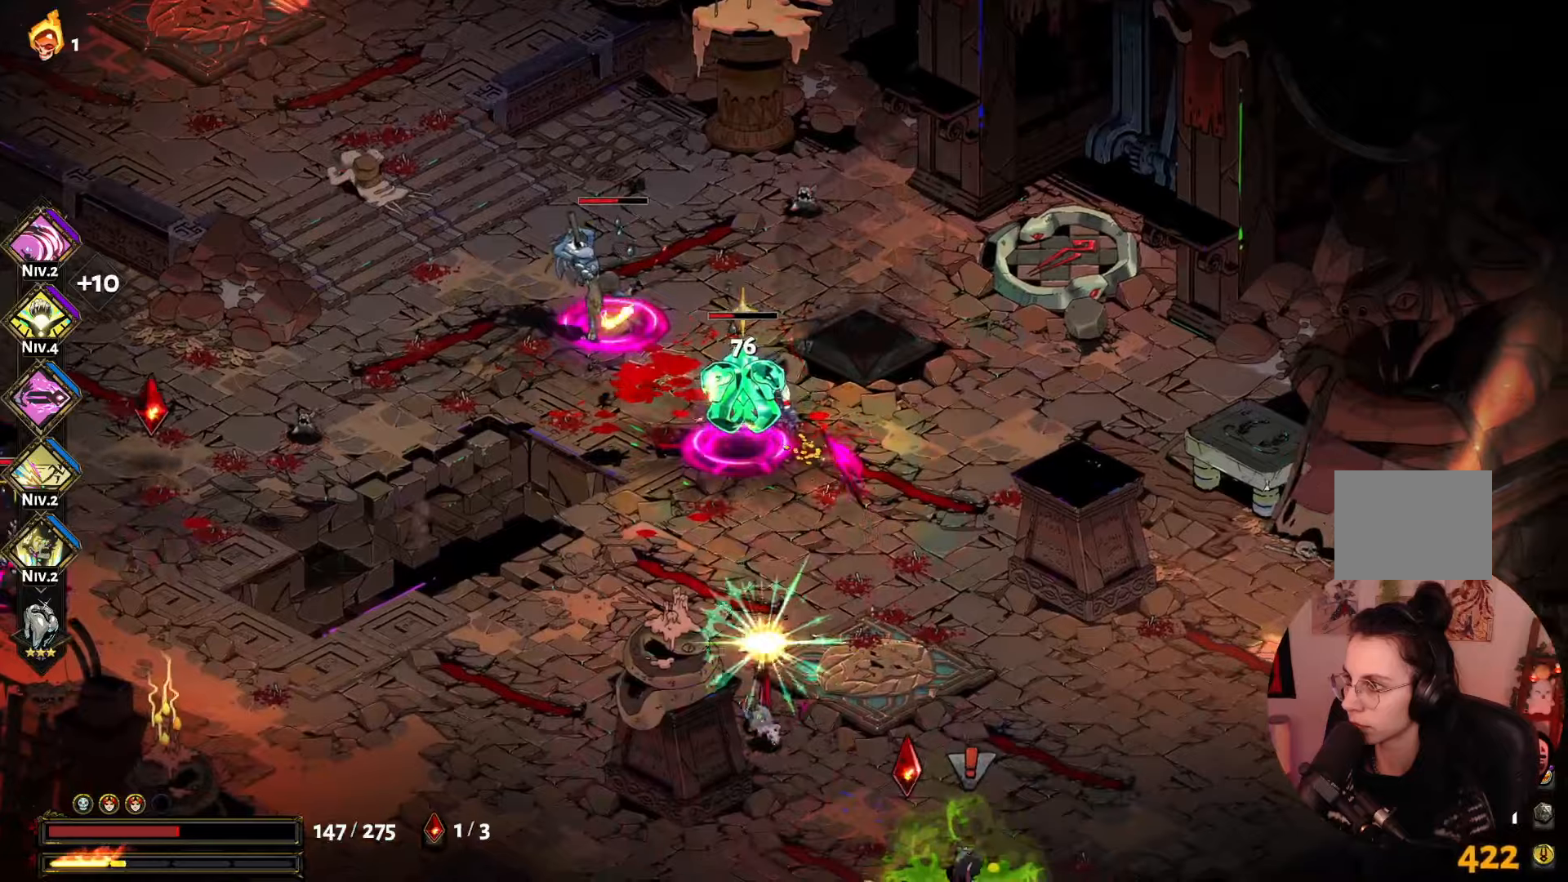
{"buttons": ["A"], "left_stick": "left", "right_stick": "center", "events": [[50, "Y", "down"], [167, "Y", "up"], [317, "A", "down"], [450, "left_stick", "left"]]}
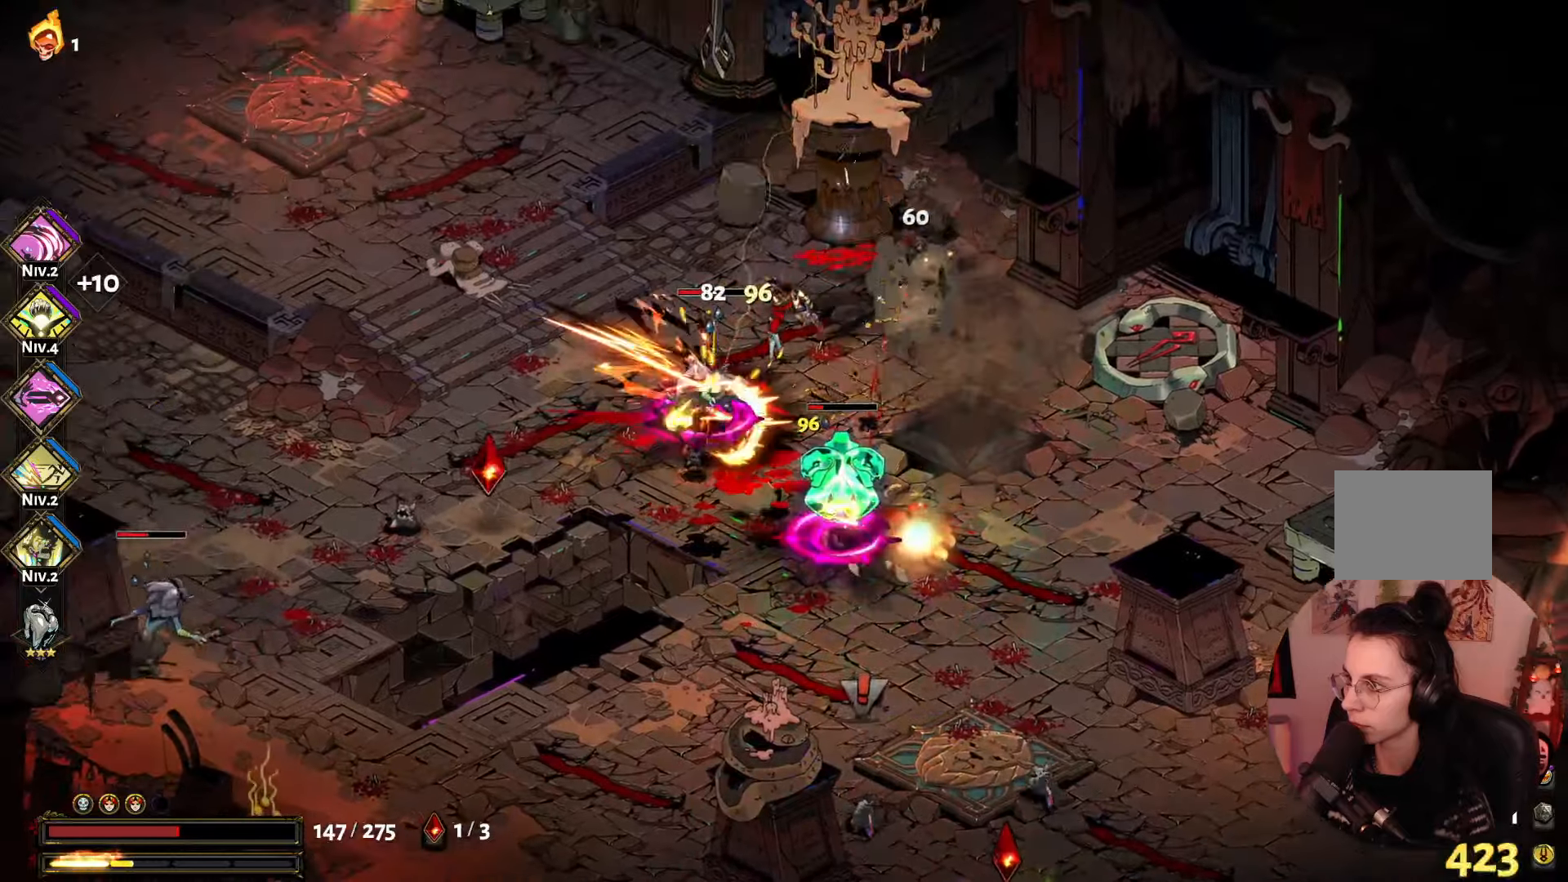
{"buttons": [], "left_stick": "down", "right_stick": "center", "events": [[84, "A", "up"], [117, "left_stick", "down"], [150, "X", "down"], [284, "X", "up"], [384, "X", "down"], [500, "X", "up"]]}
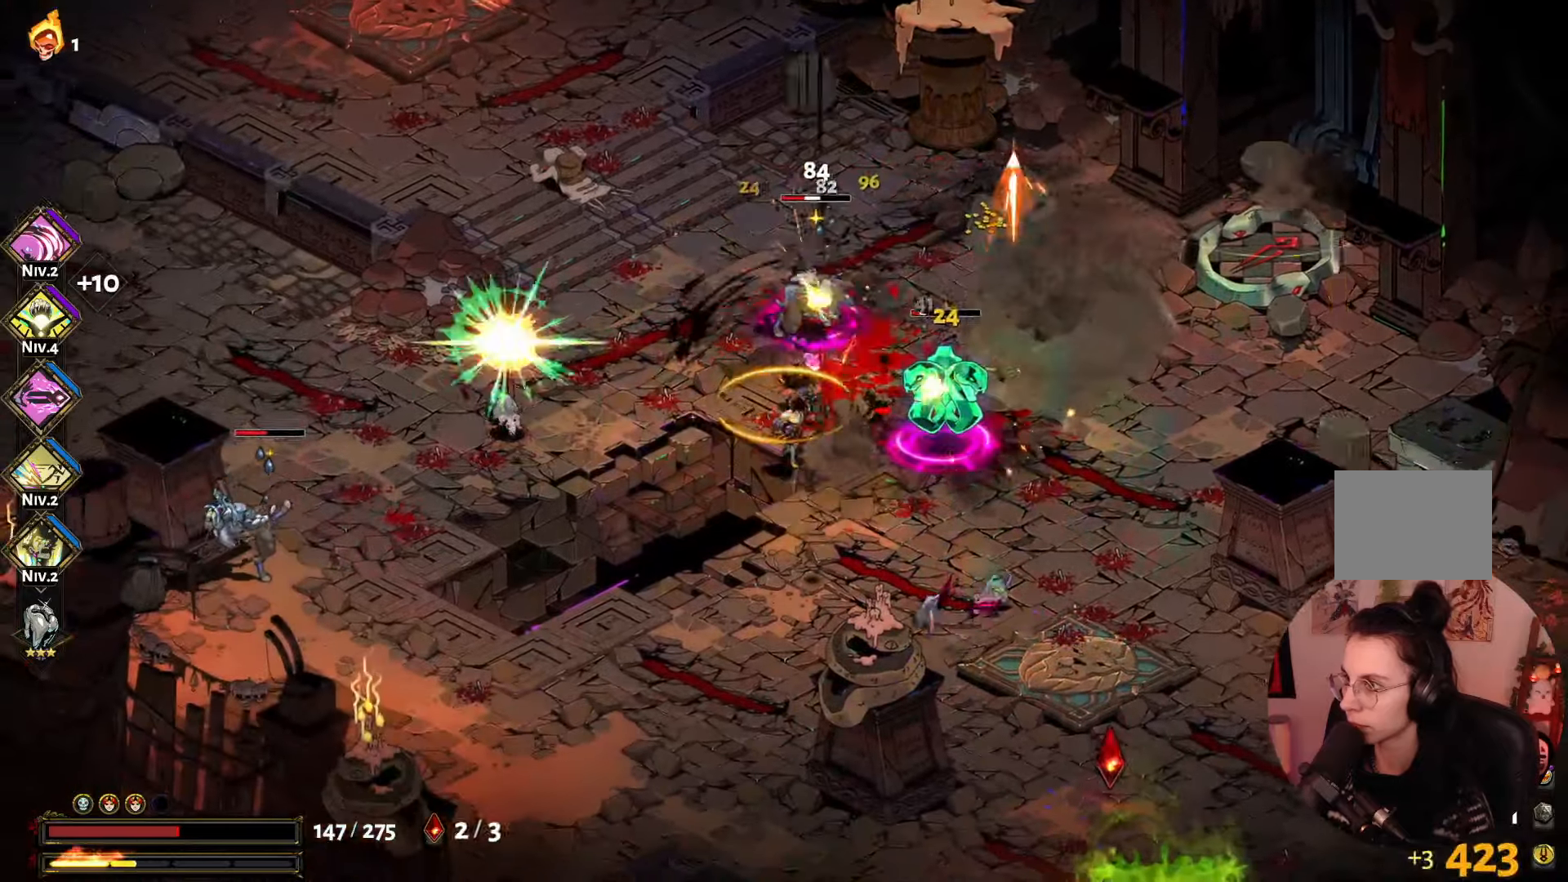
{"buttons": ["X"], "left_stick": "right", "right_stick": "center", "events": [[67, "left_stick", "right"], [100, "X", "down"], [217, "X", "up"], [300, "X", "down"], [317, "left_stick", "down-right"], [417, "X", "up"], [500, "X", "down"], [500, "left_stick", "right"]]}
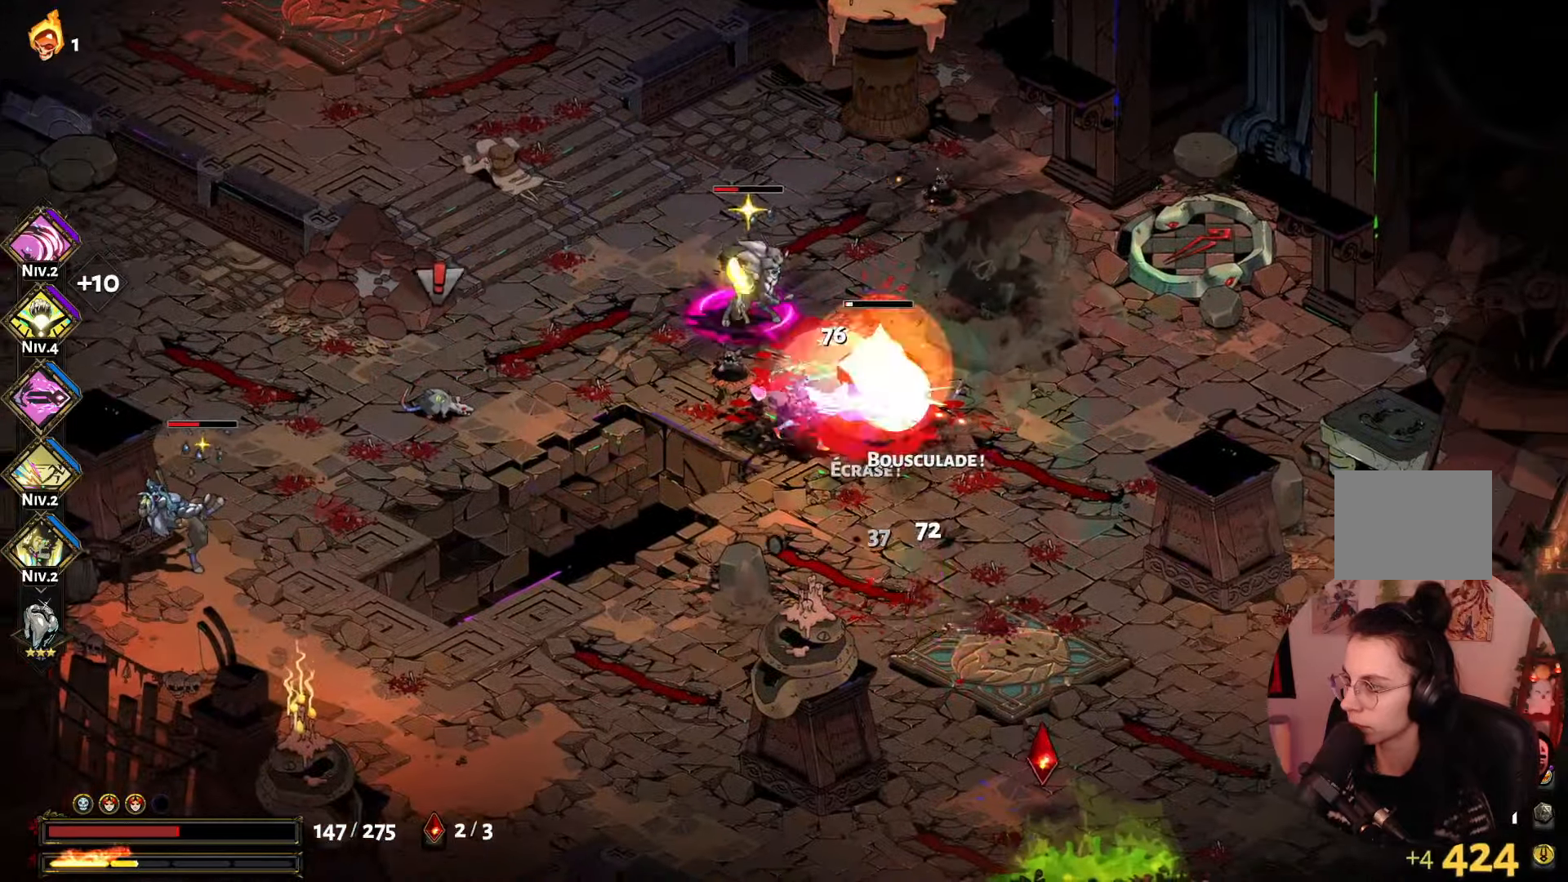
{"buttons": [], "left_stick": "up-left", "right_stick": "center", "events": [[134, "X", "up"], [184, "left_stick", "up"], [217, "X", "down"], [284, "X", "up"], [317, "left_stick", "up-left"], [400, "A", "down"], [500, "A", "up"]]}
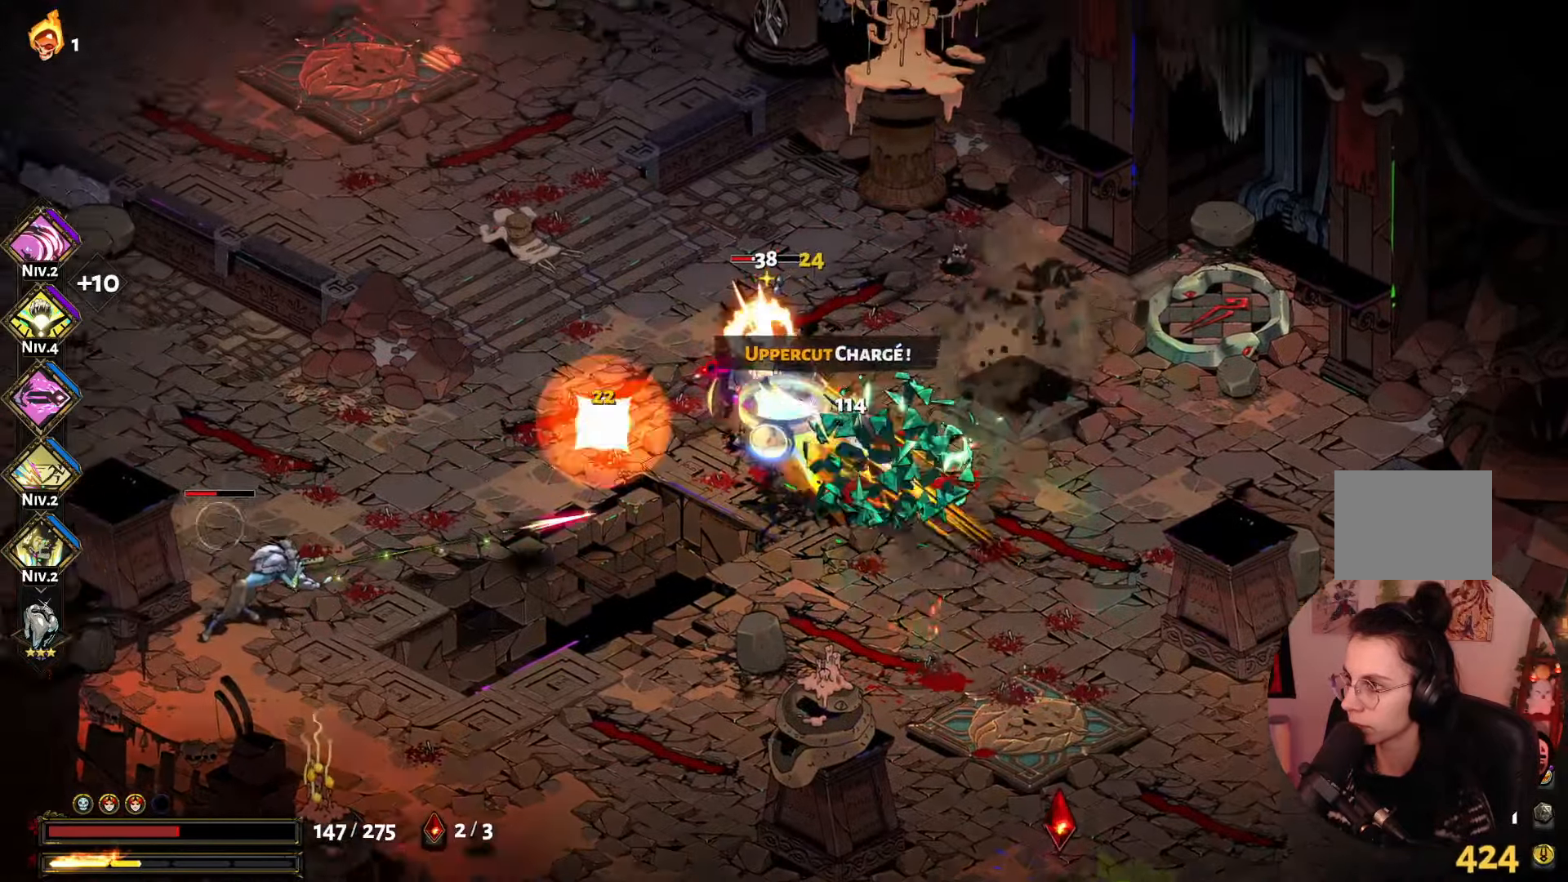
{"buttons": [], "left_stick": "down-right", "right_stick": "center", "events": [[84, "R2", "down"], [217, "R2", "up"], [234, "left_stick", "down-right"], [300, "X", "down"], [450, "X", "up"]]}
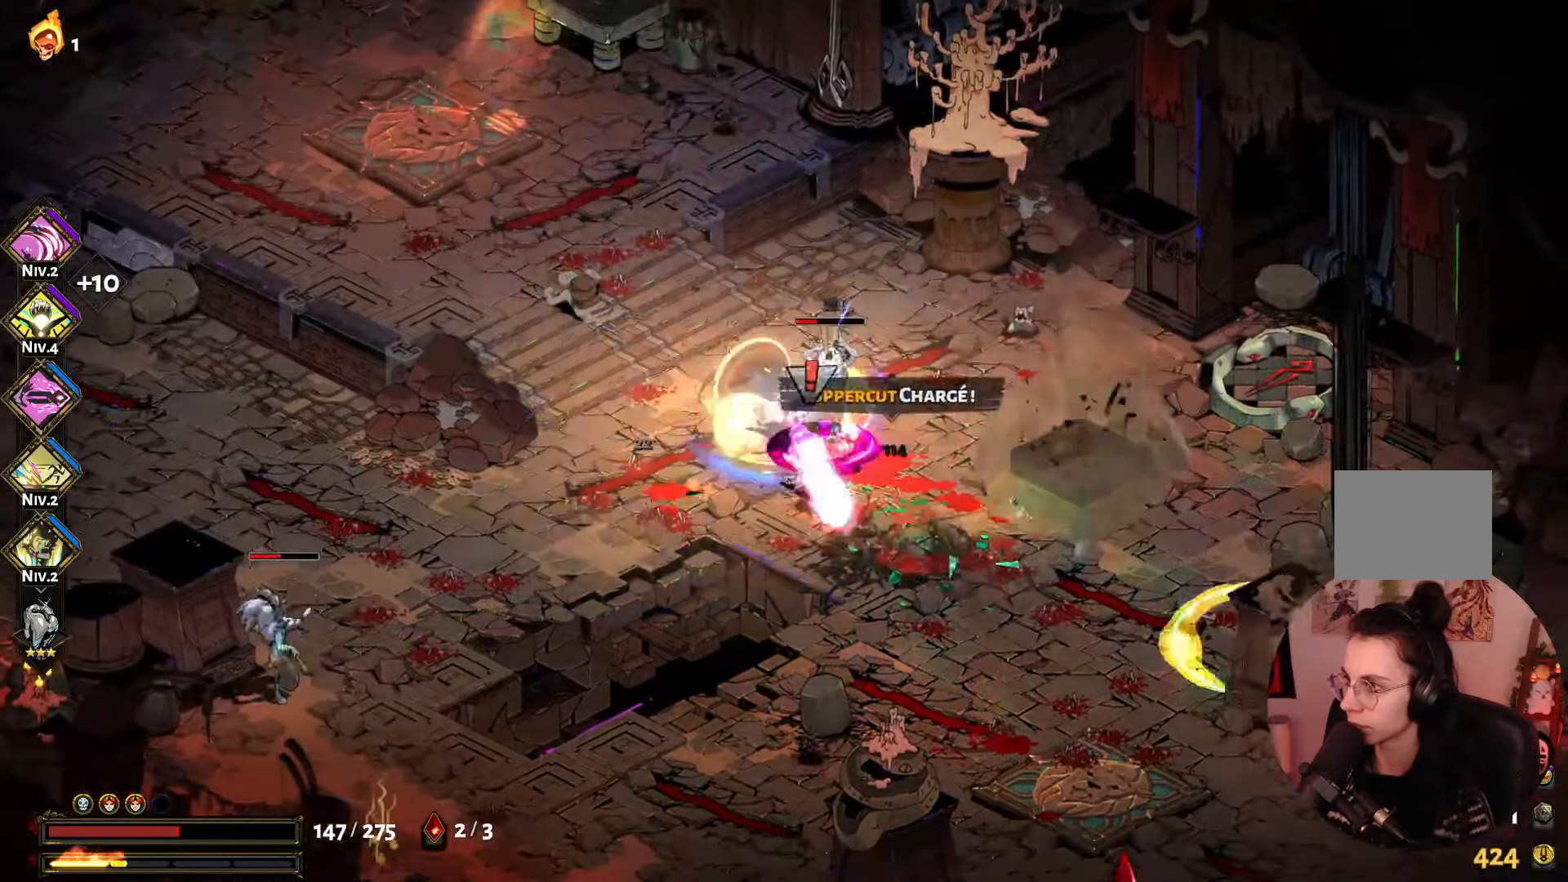
{"buttons": ["X"], "left_stick": "down-right", "right_stick": "center", "events": [[34, "X", "down"], [134, "X", "up"], [234, "X", "down"], [350, "X", "up"], [450, "X", "down"]]}
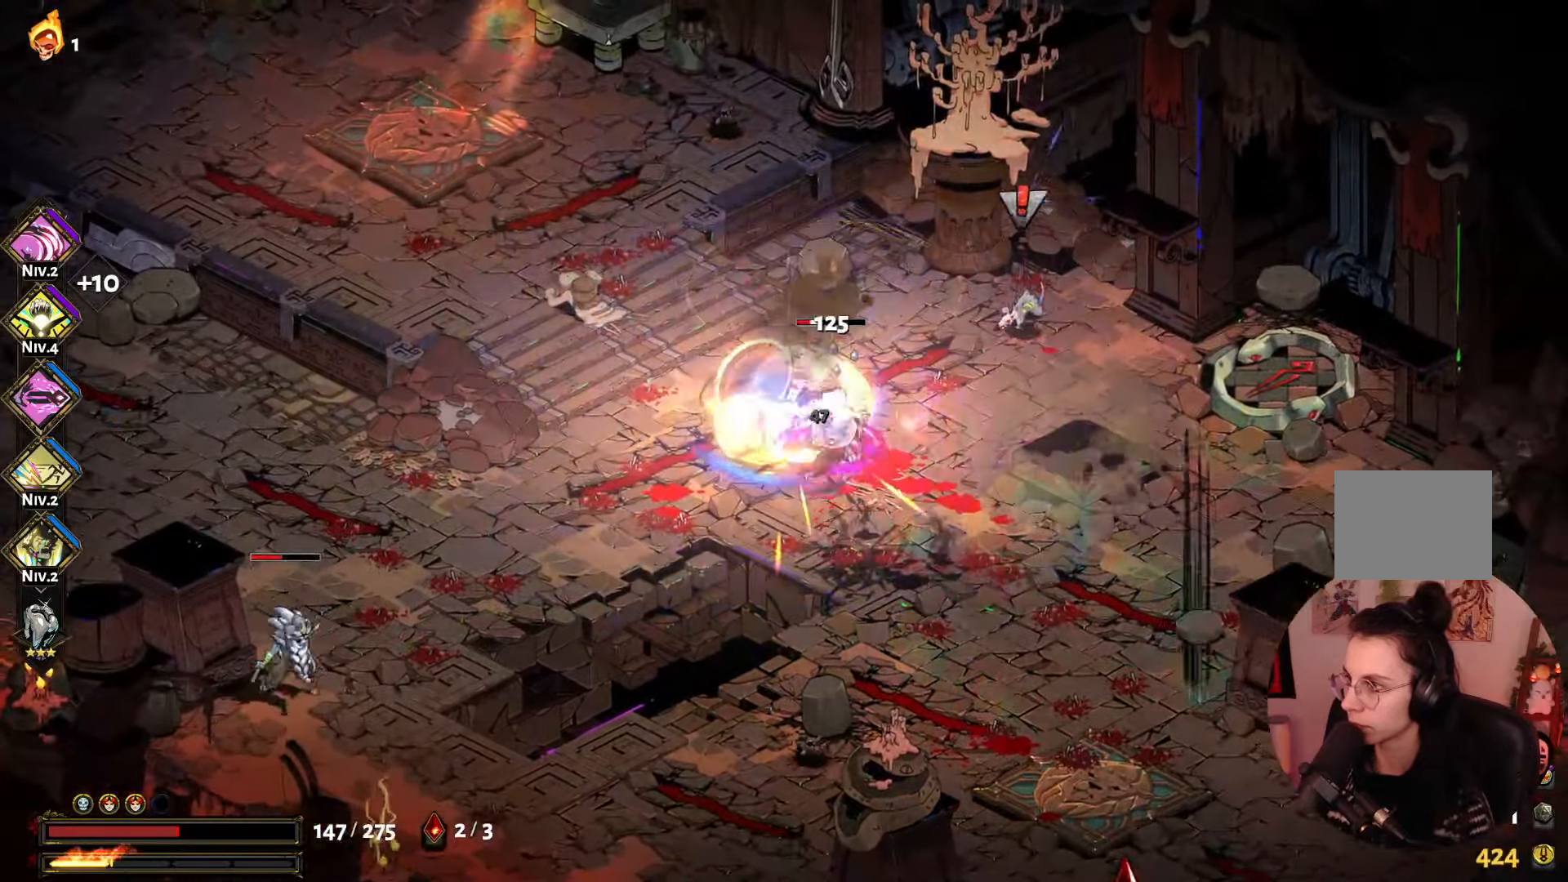
{"buttons": [], "left_stick": "down-right", "right_stick": "center", "events": [[50, "X", "up"], [150, "X", "down"], [234, "X", "up"], [350, "X", "down"], [450, "X", "up"]]}
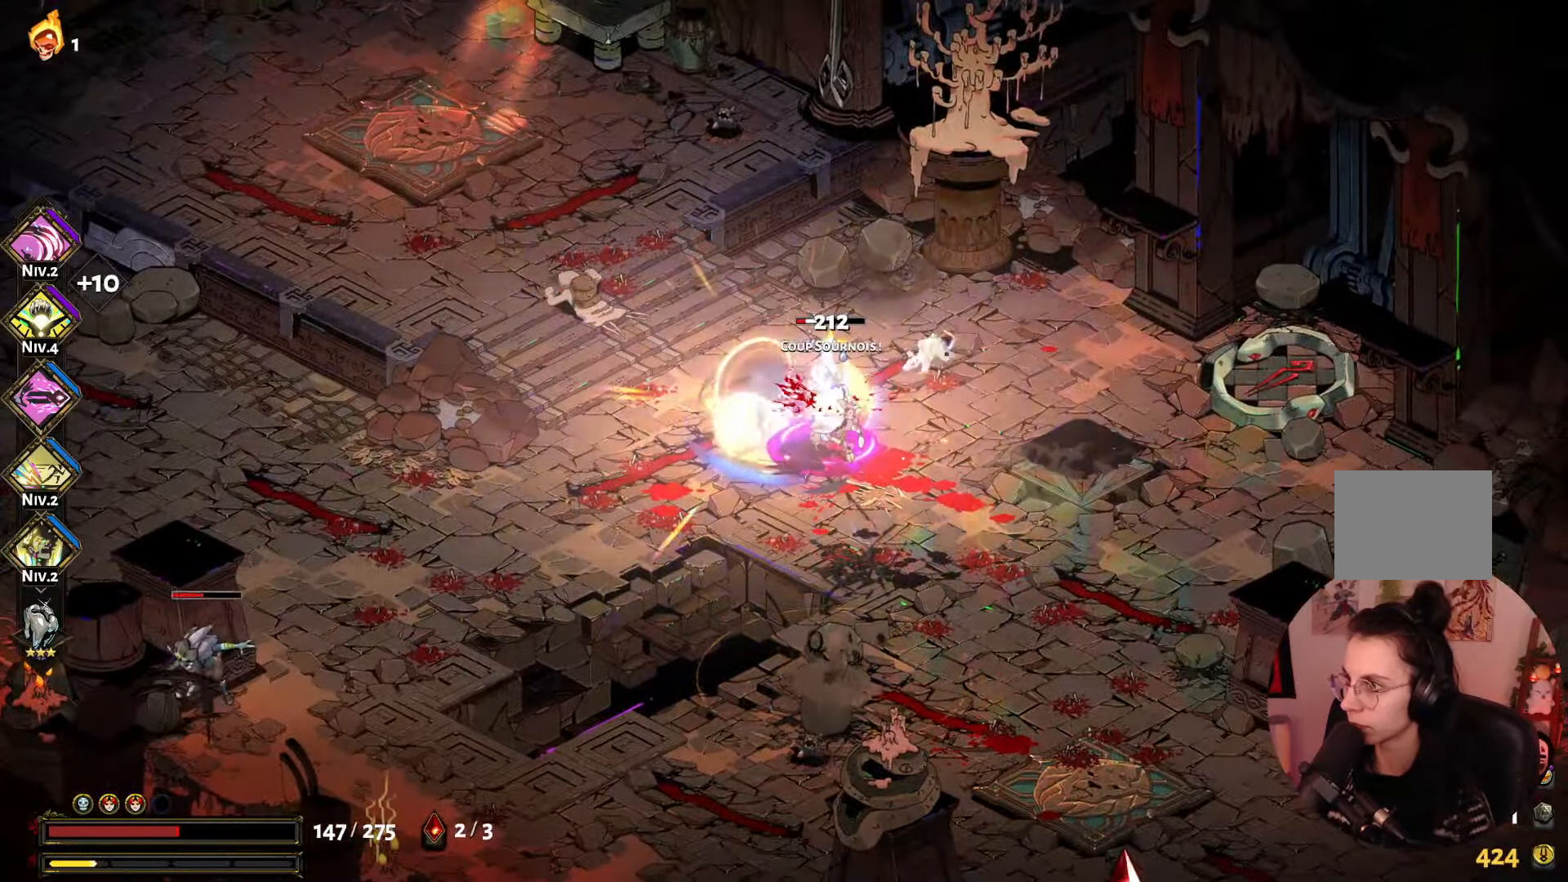
{"buttons": ["Y"], "left_stick": "down-right", "right_stick": "center", "events": [[34, "Y", "down"], [67, "left_stick", "down"], [167, "Y", "up"], [234, "Y", "down"], [317, "left_stick", "down-right"], [367, "Y", "up"], [467, "Y", "down"]]}
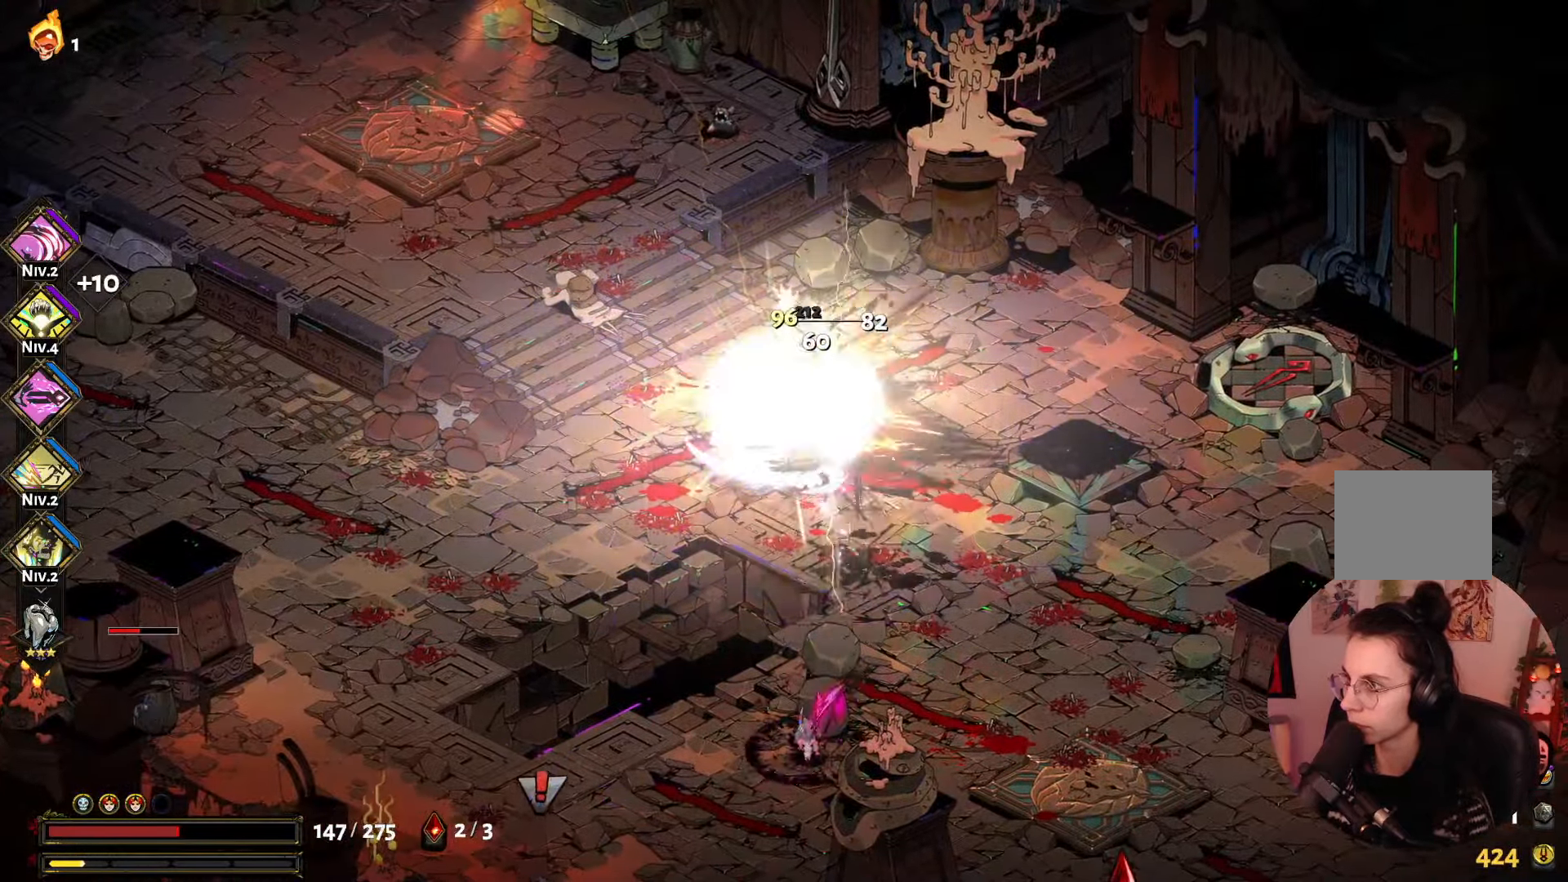
{"buttons": ["X"], "left_stick": "up-left", "right_stick": "center", "events": [[17, "left_stick", "down"], [100, "Y", "up"], [167, "X", "down"], [300, "X", "up"], [400, "X", "down"], [400, "left_stick", "up"], [450, "left_stick", "up-left"]]}
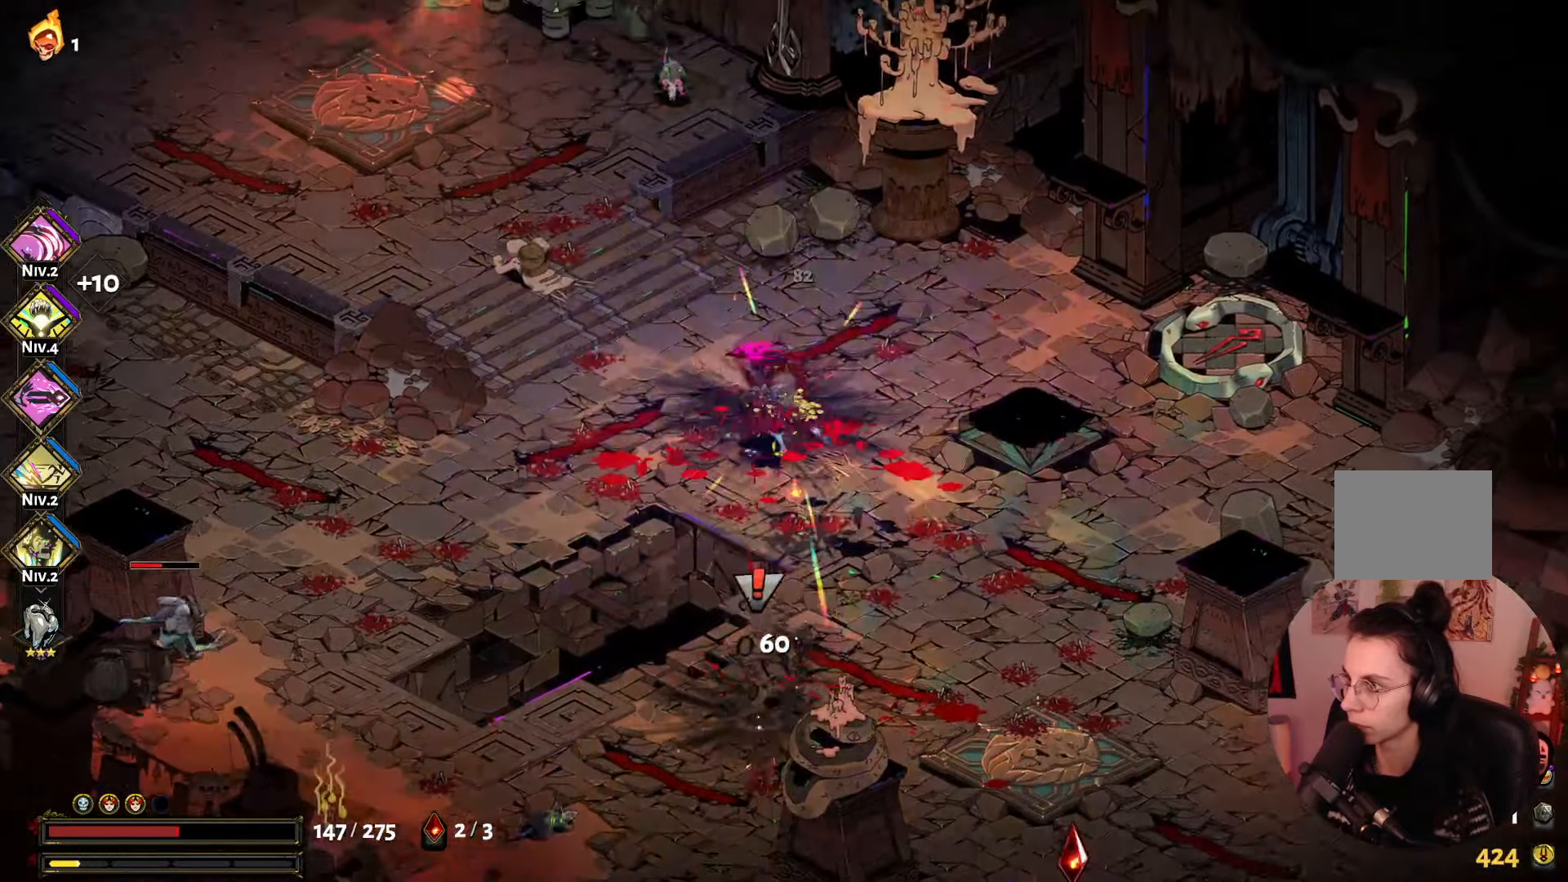
{"buttons": [], "left_stick": "down", "right_stick": "center", "events": [[17, "X", "up"], [17, "left_stick", "left"], [100, "left_stick", "down-left"], [134, "A", "down"], [217, "left_stick", "down"], [234, "A", "up"], [334, "A", "down"], [450, "A", "up"]]}